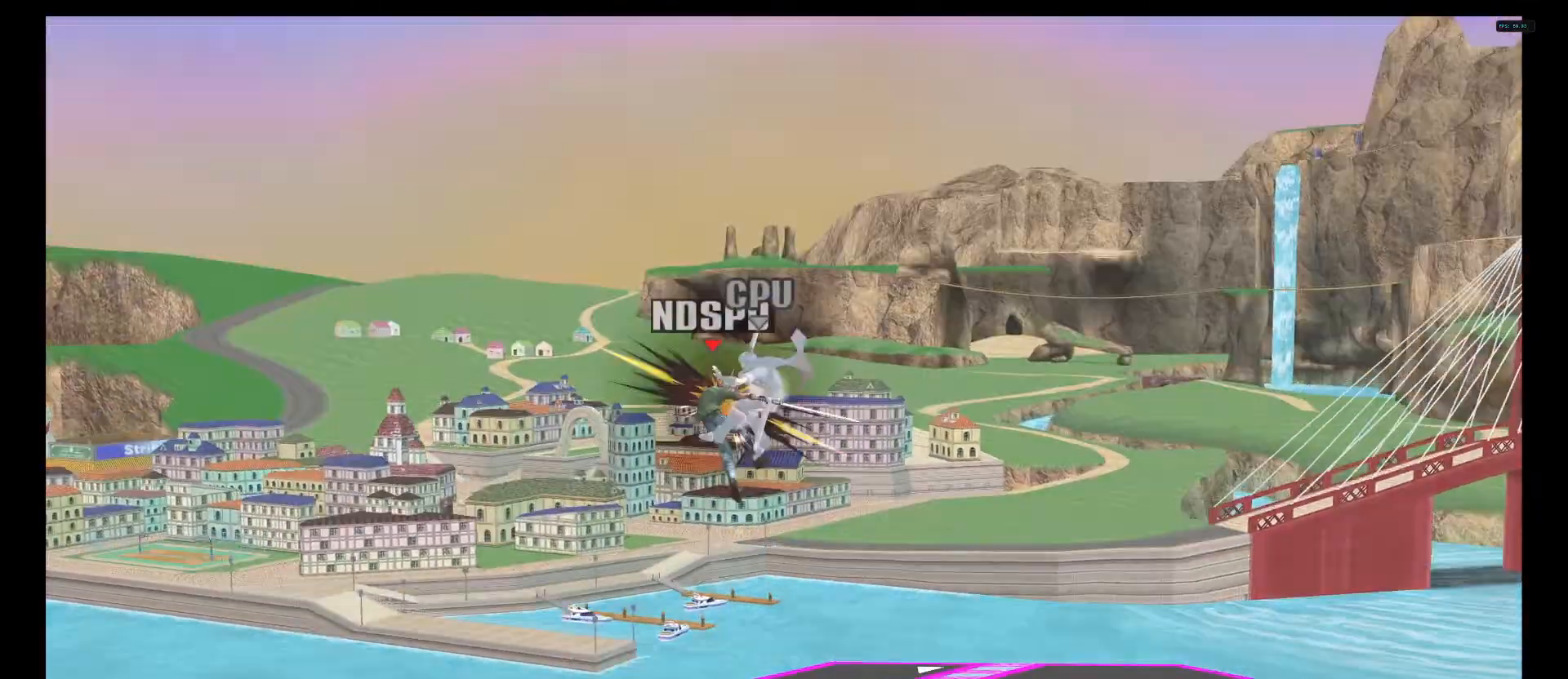
Gameplay with a controller (Nintendo layout); each line is a JSON object with the inputs held at the frame after it (dt_ms = milliseconds from this image to that frame). "events" lists button and stick changes between this image and that frame as [ms after this image, input, new state], when the widget could be followed in between. Not read: L3 R1 R3 Y.
{"dt_ms": 500, "buttons": [], "left_stick": "center", "right_stick": "center", "events": [[167, "left_stick", "down-right"], [417, "left_stick", "center"]]}
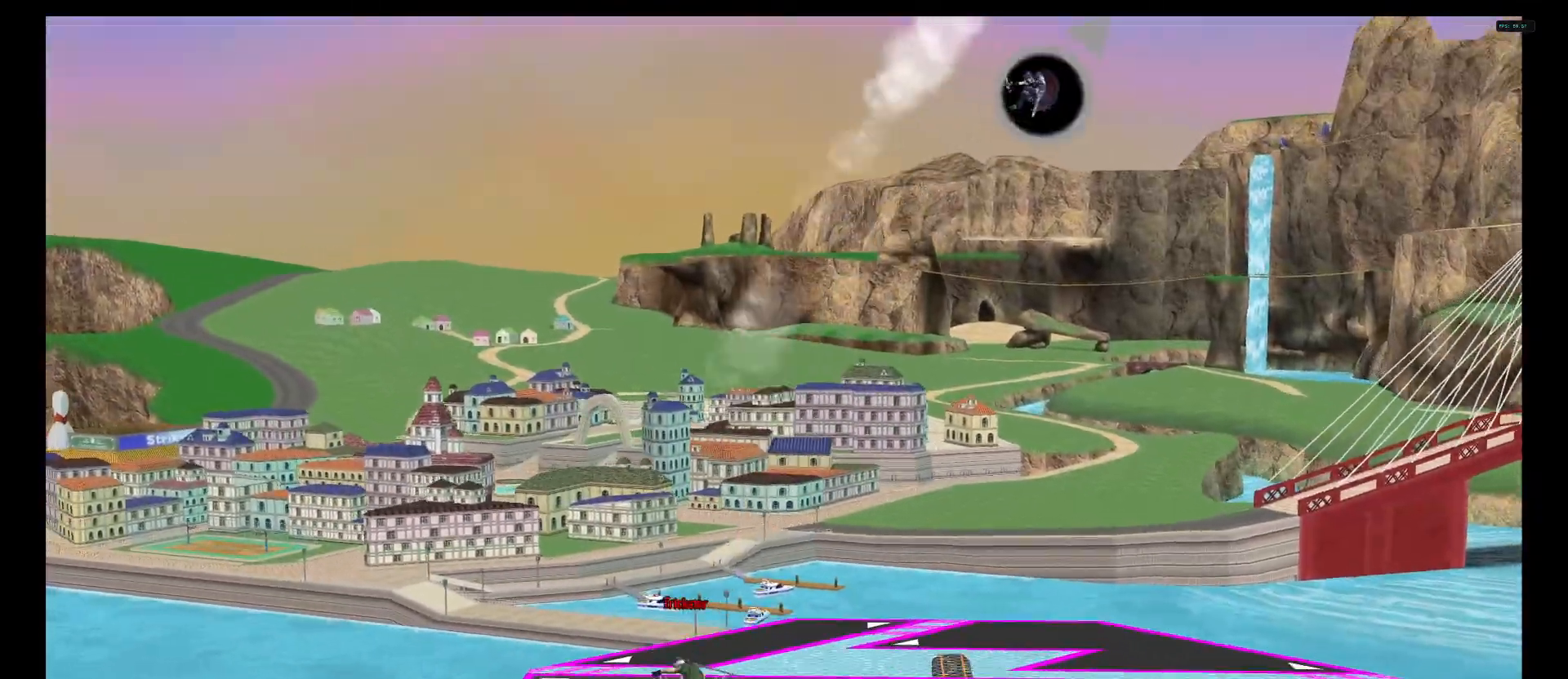
{"dt_ms": 1000, "buttons": [], "left_stick": "center", "right_stick": "center", "events": [[42, "left_stick", "right"], [125, "X", "down"], [292, "X", "up"], [333, "left_stick", "left"], [375, "A", "down"], [375, "B", "down"], [417, "left_stick", "center"], [542, "A", "up"], [542, "B", "up"]]}
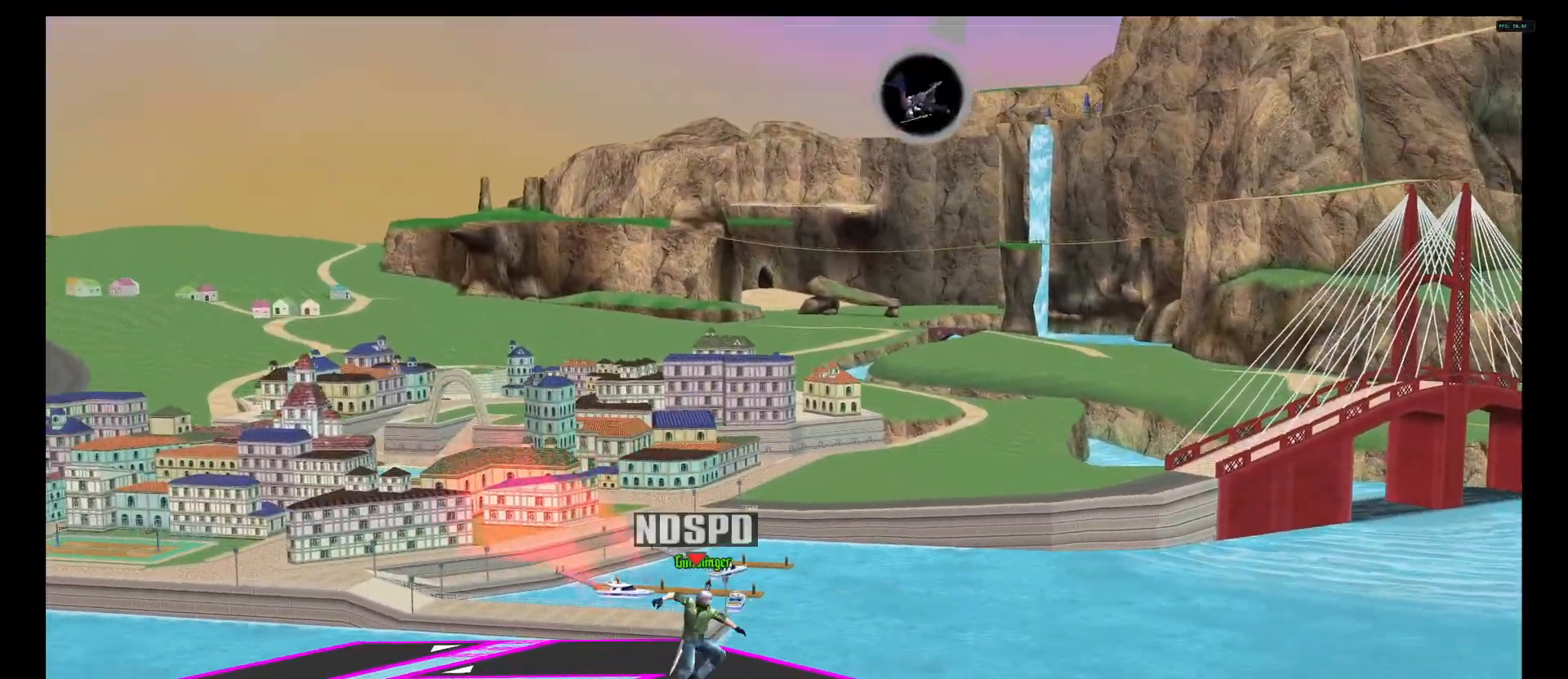
{"dt_ms": 500, "buttons": [], "left_stick": "right", "right_stick": "center", "events": [[208, "X", "down"], [292, "left_stick", "left"], [375, "X", "up"], [375, "left_stick", "right"], [417, "B", "down"], [500, "B", "up"]]}
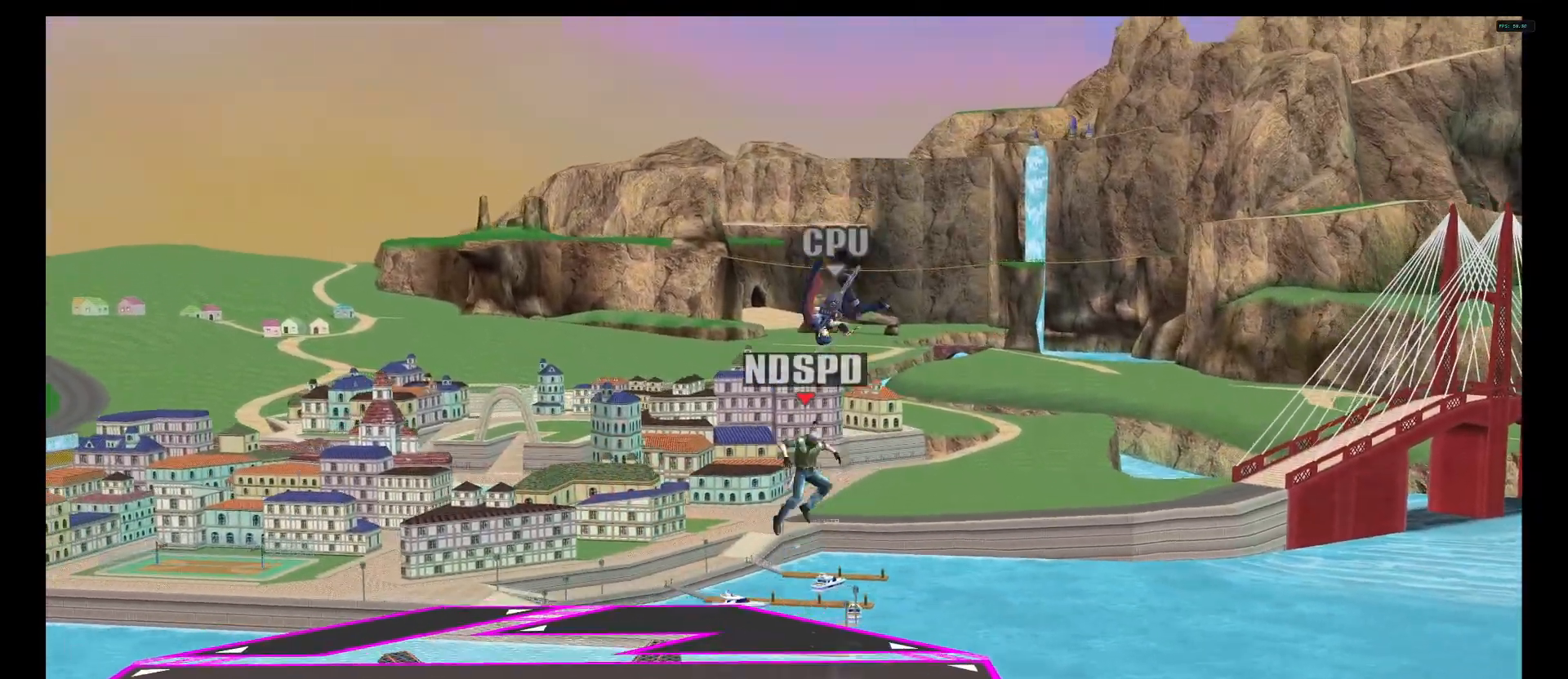
{"dt_ms": 500, "buttons": [], "left_stick": "left", "right_stick": "center", "events": [[42, "A", "down"], [42, "left_stick", "center"], [125, "A", "up"], [125, "left_stick", "left"]]}
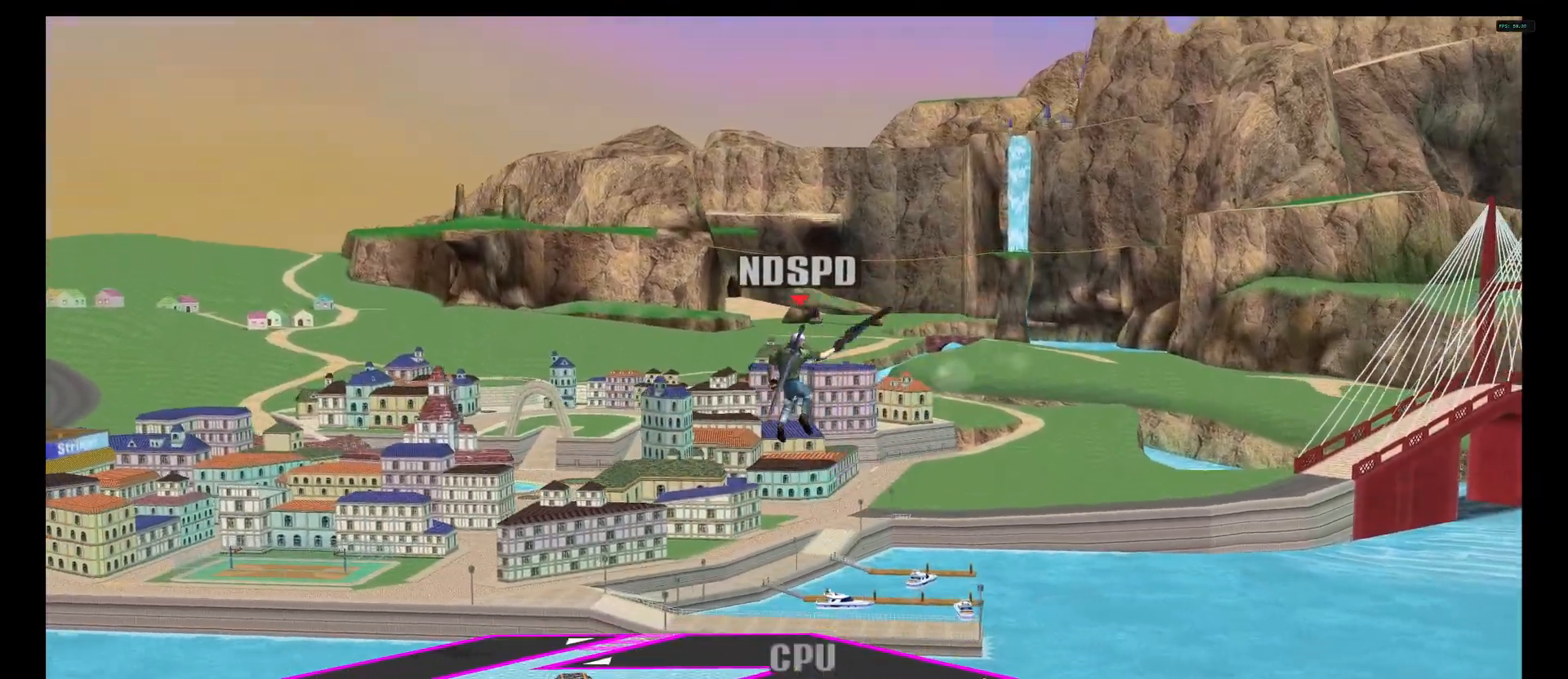
{"dt_ms": 500, "buttons": ["A"], "left_stick": "right", "right_stick": "center", "events": [[83, "left_stick", "center"], [458, "A", "down"], [458, "left_stick", "right"]]}
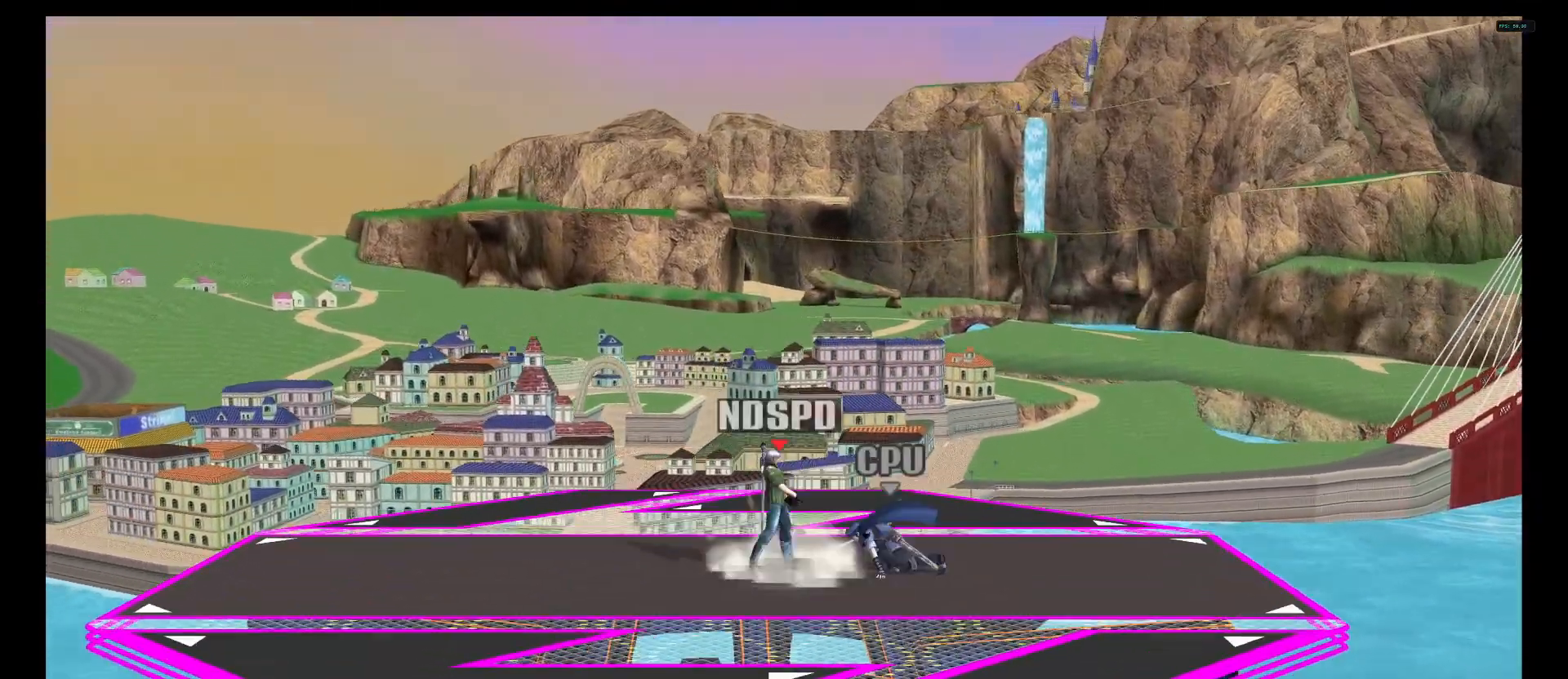
{"dt_ms": 500, "buttons": [], "left_stick": "center", "right_stick": "center", "events": [[125, "left_stick", "center"], [250, "A", "up"]]}
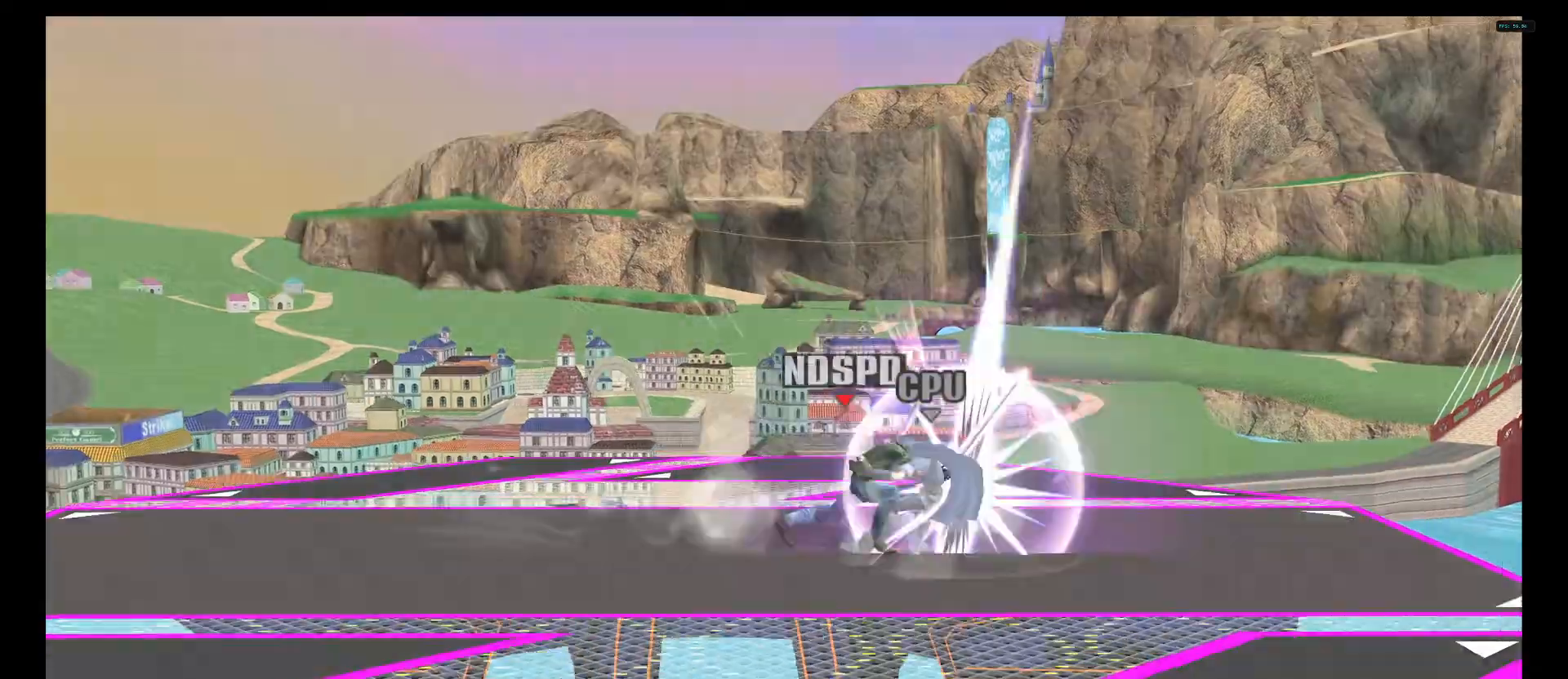
{"dt_ms": 500, "buttons": [], "left_stick": "center", "right_stick": "center", "events": [[42, "DPAD_RIGHT", "down"], [125, "DPAD_RIGHT", "up"]]}
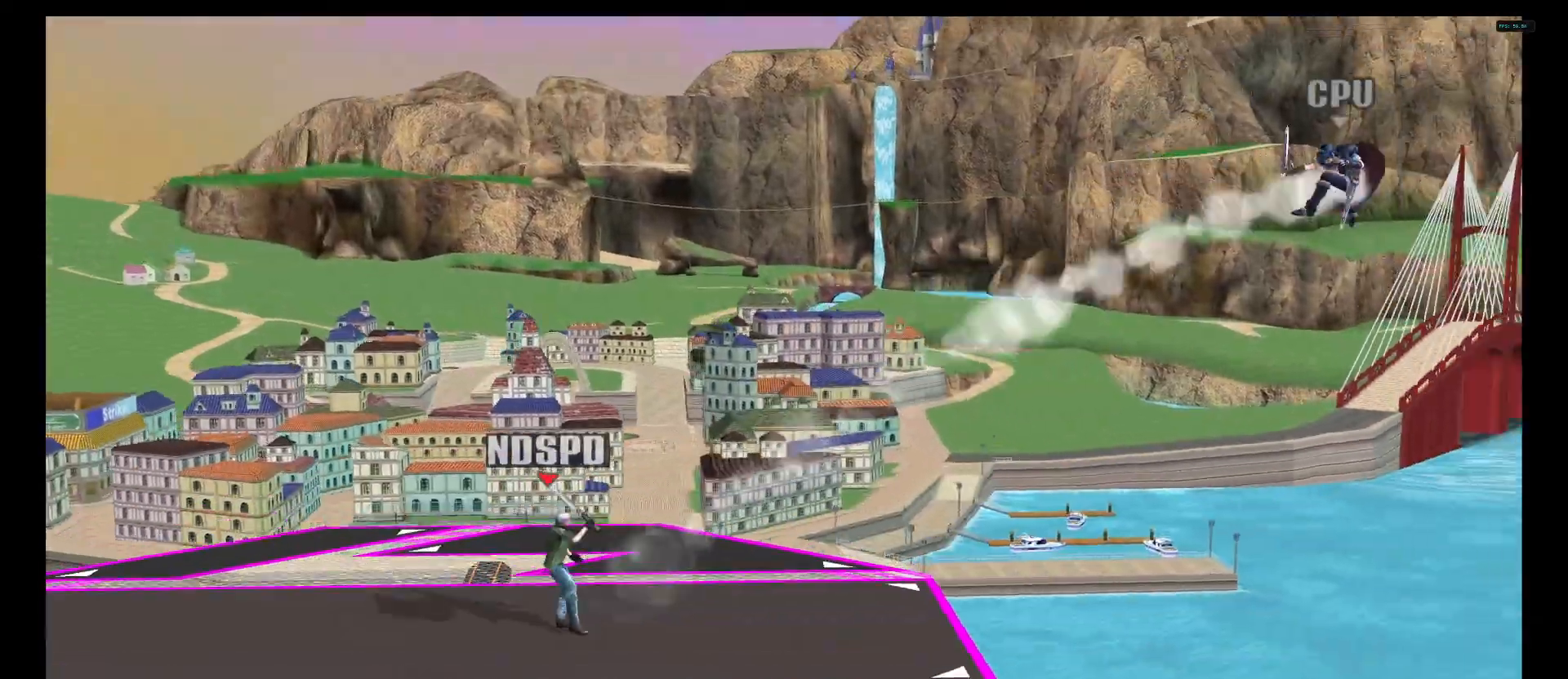
{"dt_ms": 500, "buttons": [], "left_stick": "center", "right_stick": "center", "events": [[125, "DPAD_UP", "down"], [292, "DPAD_UP", "up"]]}
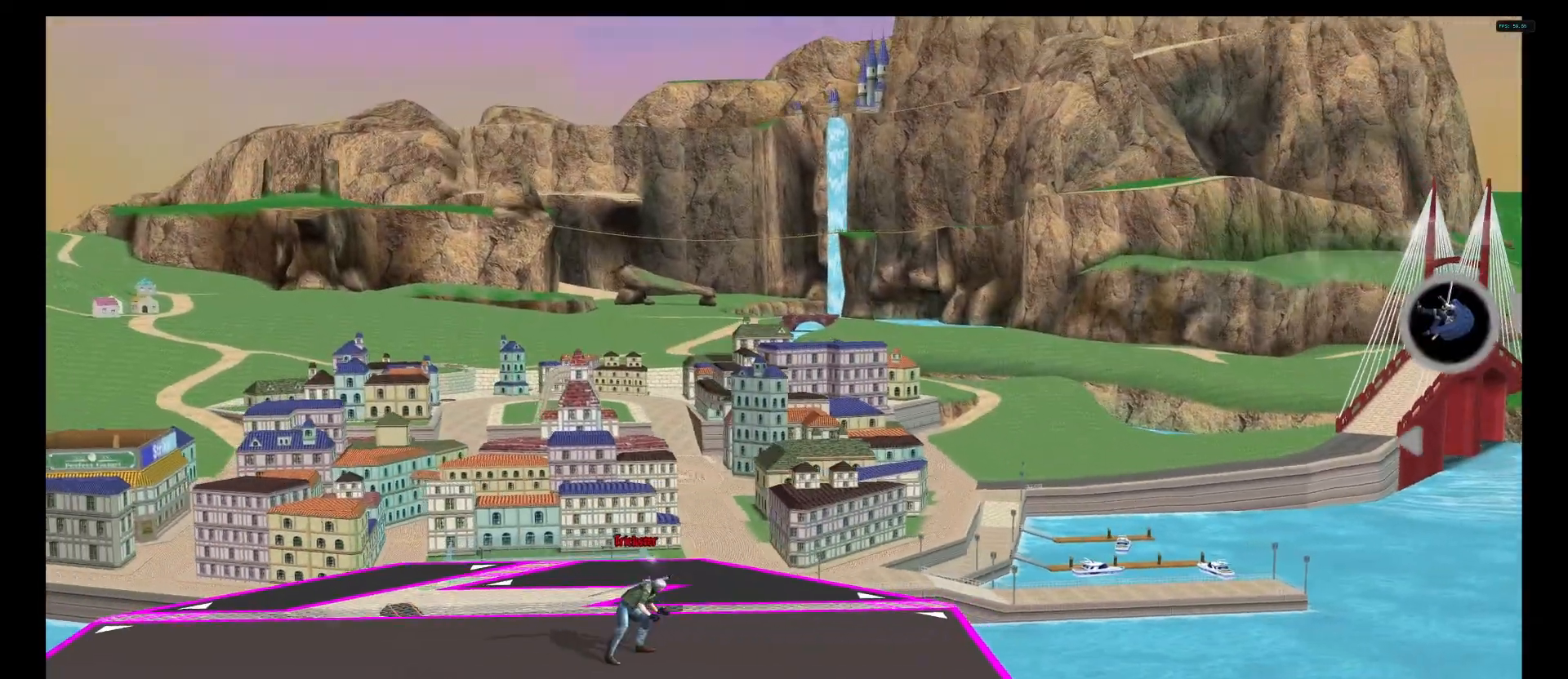
{"dt_ms": 500, "buttons": [], "left_stick": "center", "right_stick": "center", "events": []}
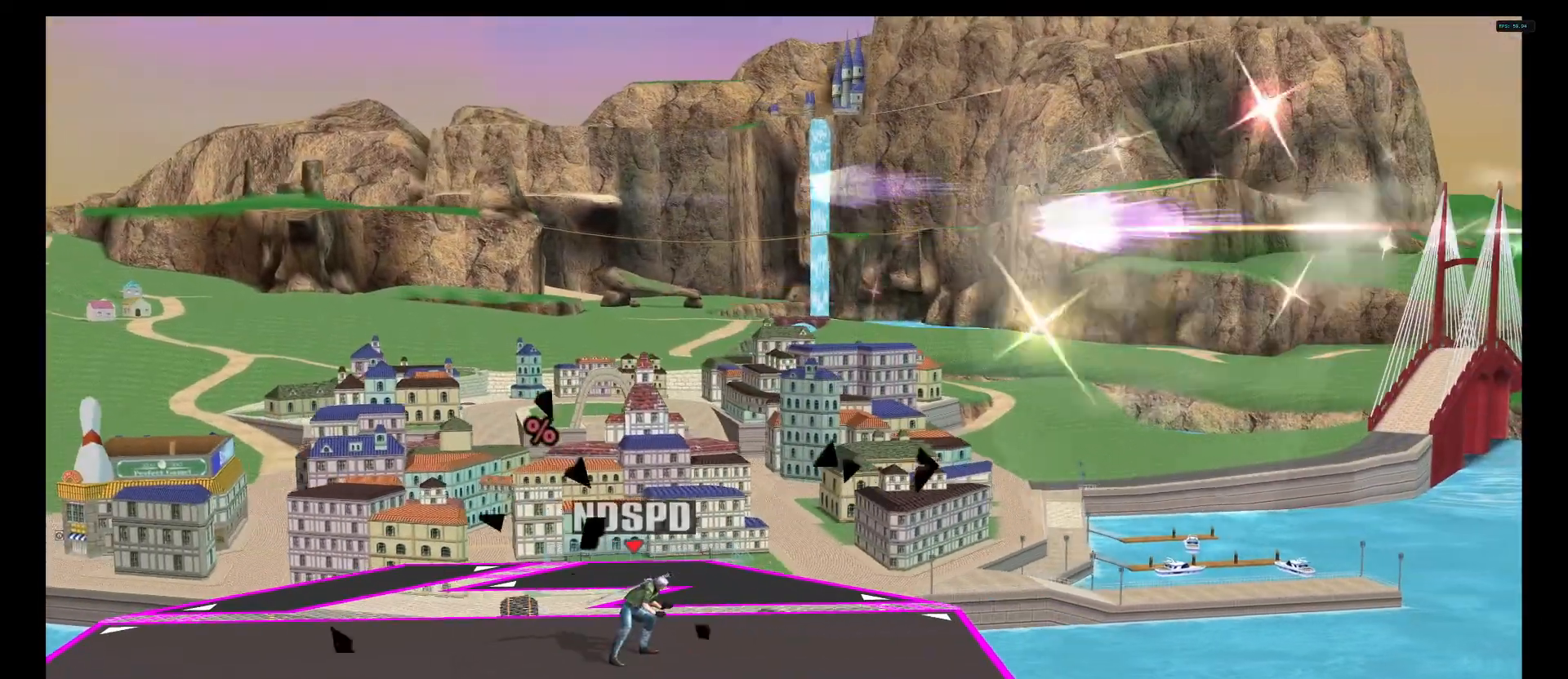
{"dt_ms": 500, "buttons": [], "left_stick": "center", "right_stick": "center", "events": []}
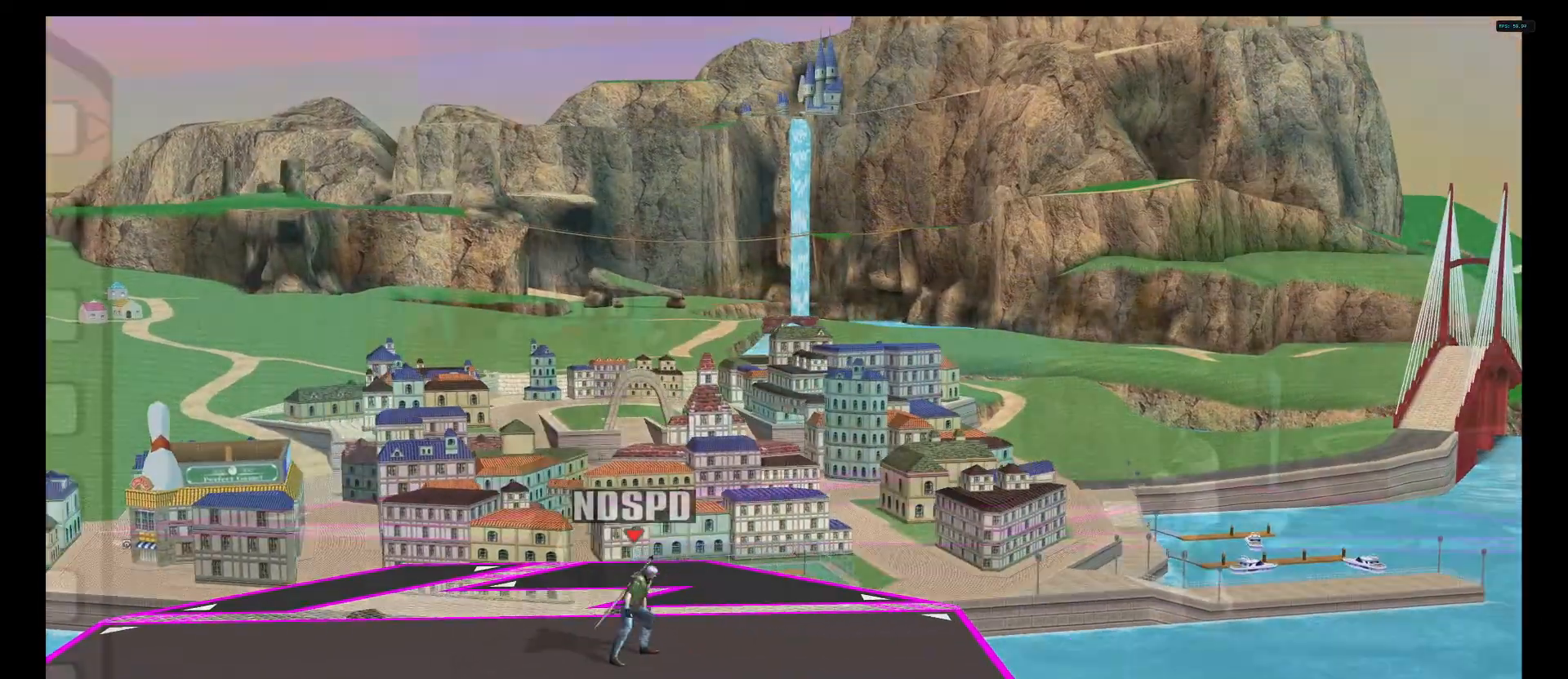
{"dt_ms": 1000, "buttons": [], "left_stick": "down", "right_stick": "center", "events": [[292, "left_stick", "right"], [375, "left_stick", "center"], [667, "left_stick", "down"], [833, "A", "down"], [1000, "A", "up"]]}
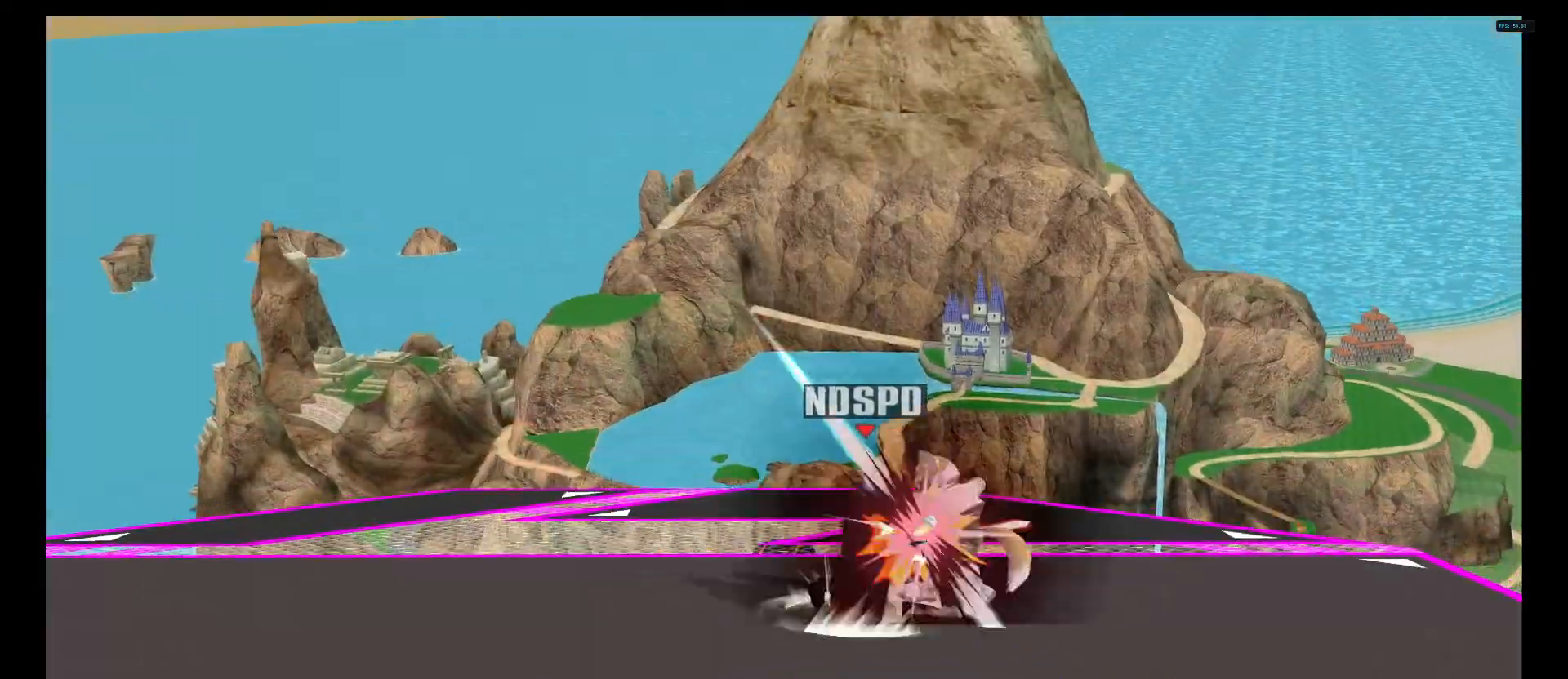
{"dt_ms": 1000, "buttons": ["L1"], "left_stick": "center", "right_stick": "center", "events": [[375, "A", "down"], [500, "A", "up"], [625, "left_stick", "center"], [1000, "L1", "down"]]}
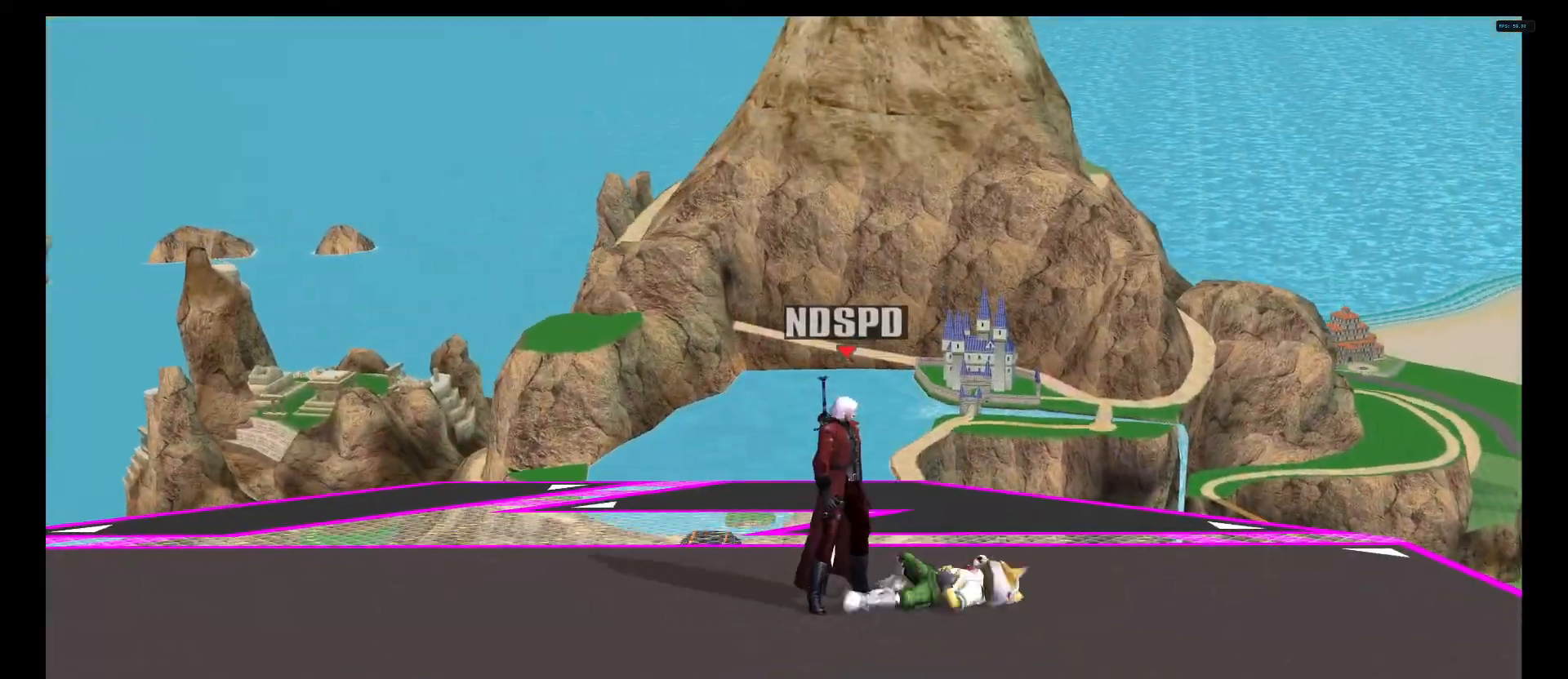
{"dt_ms": 500, "buttons": ["A", "L1"], "left_stick": "center", "right_stick": "center", "events": [[458, "A", "down"]]}
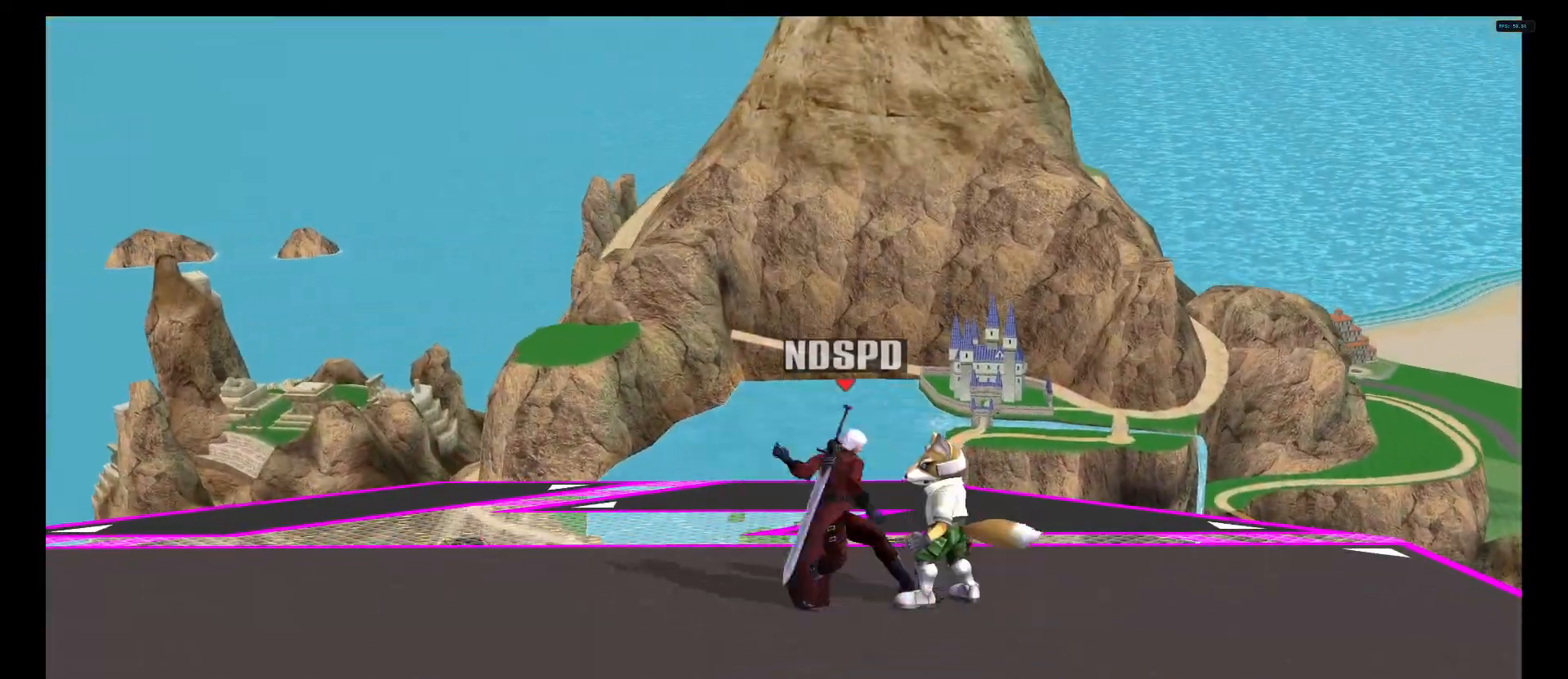
{"dt_ms": 1000, "buttons": [], "left_stick": "center", "right_stick": "center", "events": [[42, "A", "up"], [42, "left_stick", "up"], [125, "L1", "up"], [167, "left_stick", "center"]]}
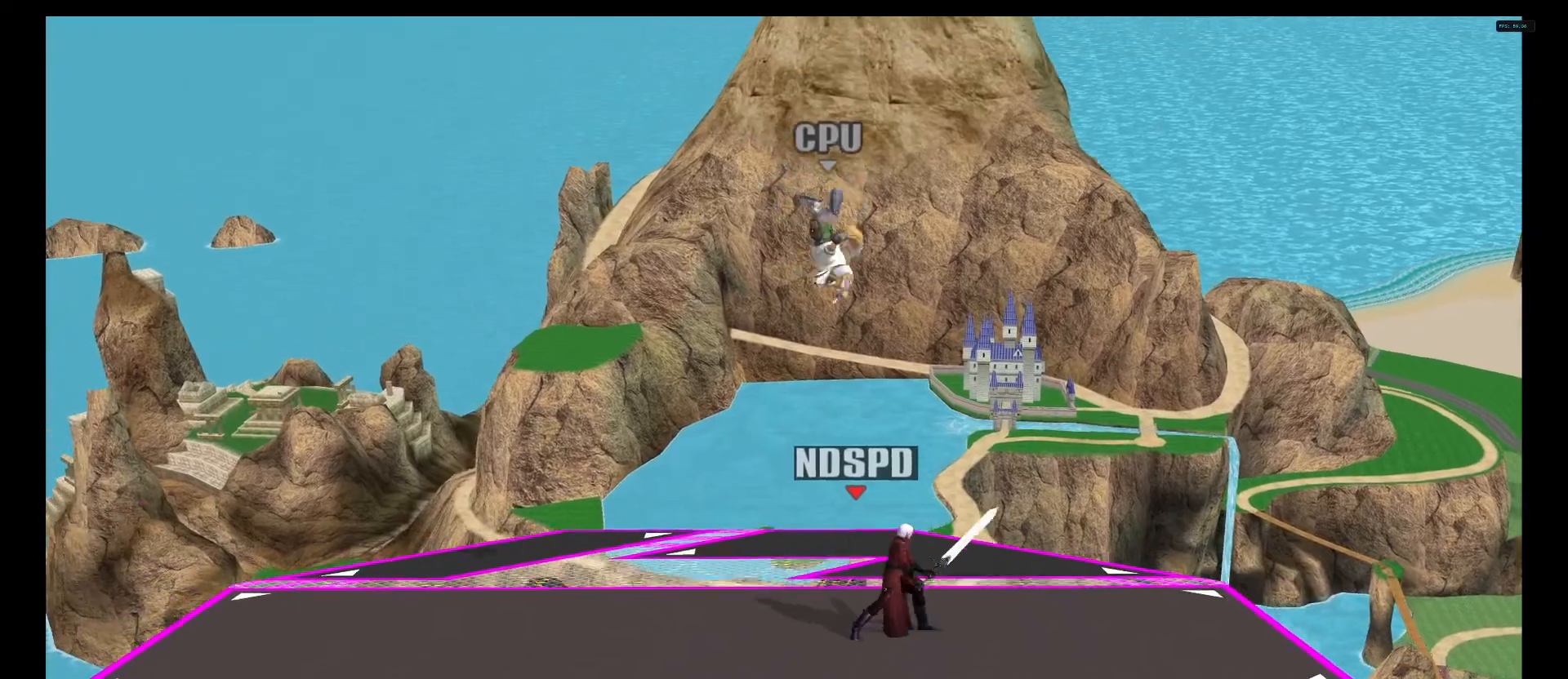
{"dt_ms": 500, "buttons": [], "left_stick": "up-right", "right_stick": "center", "events": [[125, "left_stick", "left"], [292, "left_stick", "right"], [417, "left_stick", "center"], [500, "left_stick", "up-right"]]}
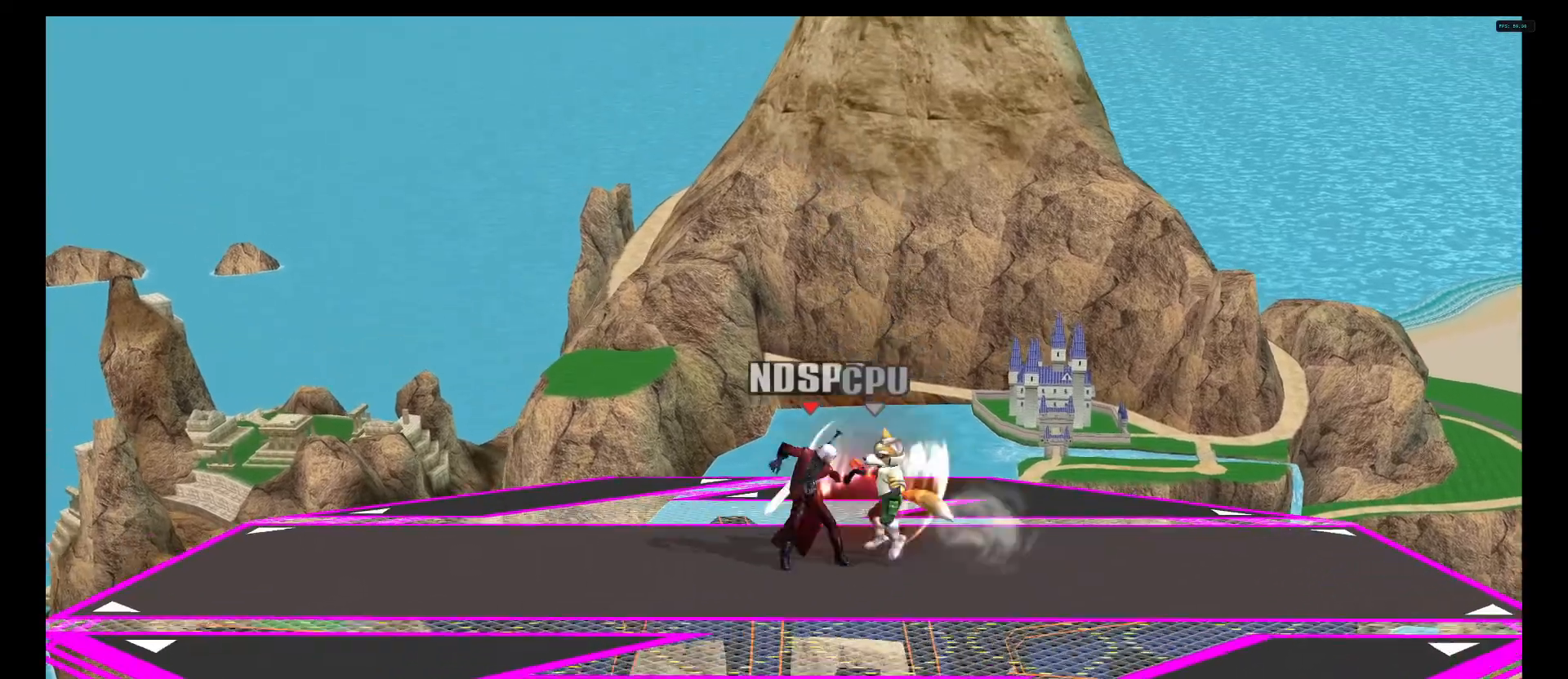
{"dt_ms": 500, "buttons": [], "left_stick": "center", "right_stick": "center", "events": [[125, "left_stick", "center"], [167, "Z", "down"], [250, "Z", "up"], [375, "DPAD_RIGHT", "down"], [417, "DPAD_RIGHT", "up"]]}
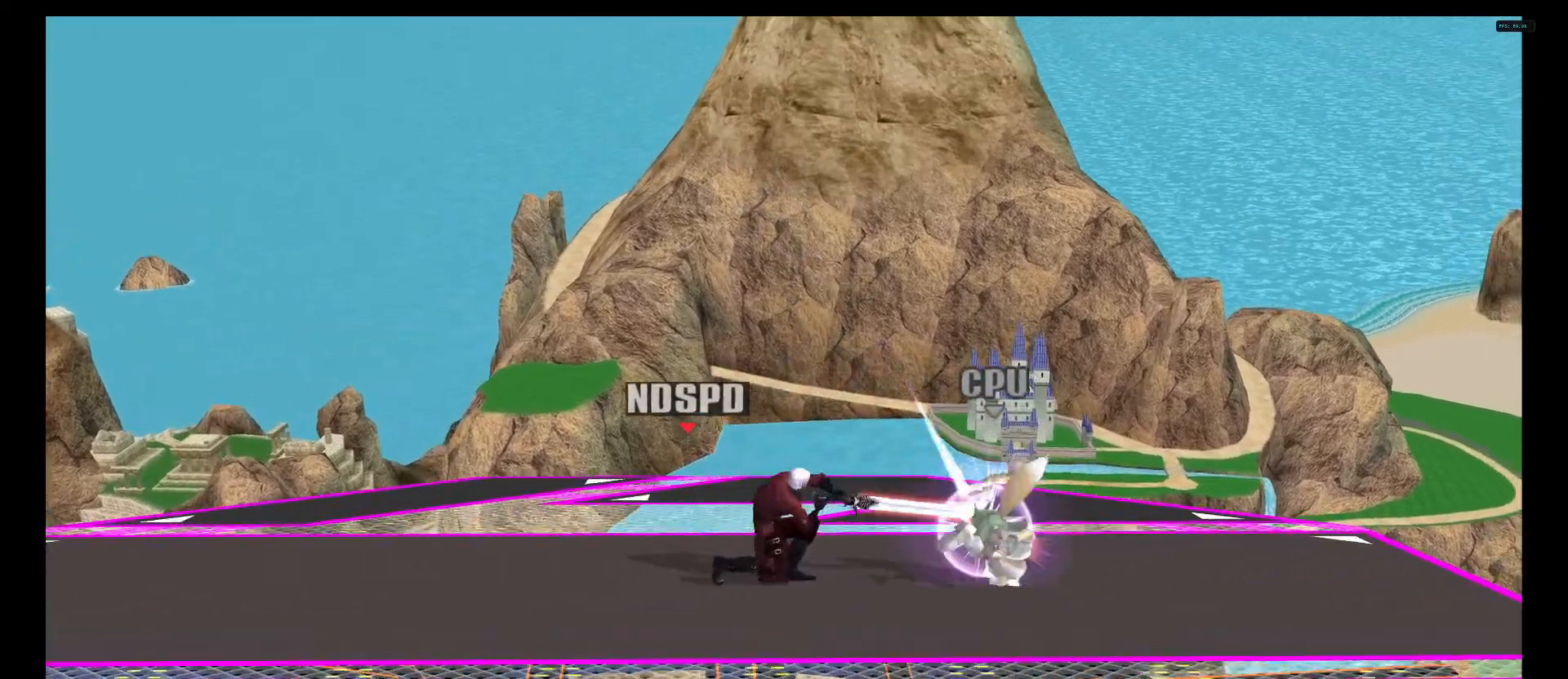
{"dt_ms": 500, "buttons": [], "left_stick": "up", "right_stick": "center", "events": [[125, "Z", "down"], [167, "Z", "up"], [500, "left_stick", "up"]]}
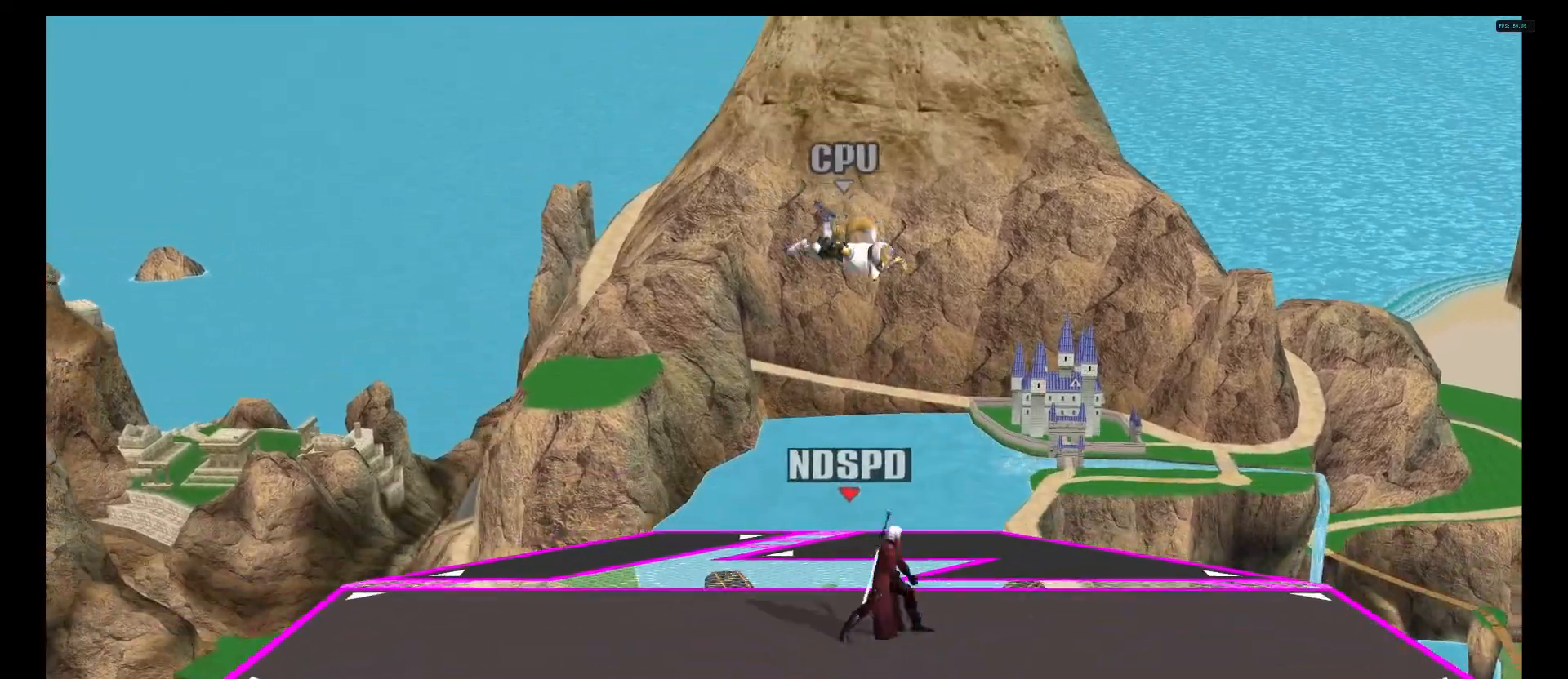
{"dt_ms": 500, "buttons": ["L1"], "left_stick": "down", "right_stick": "center", "events": [[42, "left_stick", "center"], [167, "left_stick", "up-left"], [375, "DPAD_RIGHT", "down"], [417, "DPAD_RIGHT", "up"], [417, "left_stick", "down"], [458, "L1", "down"]]}
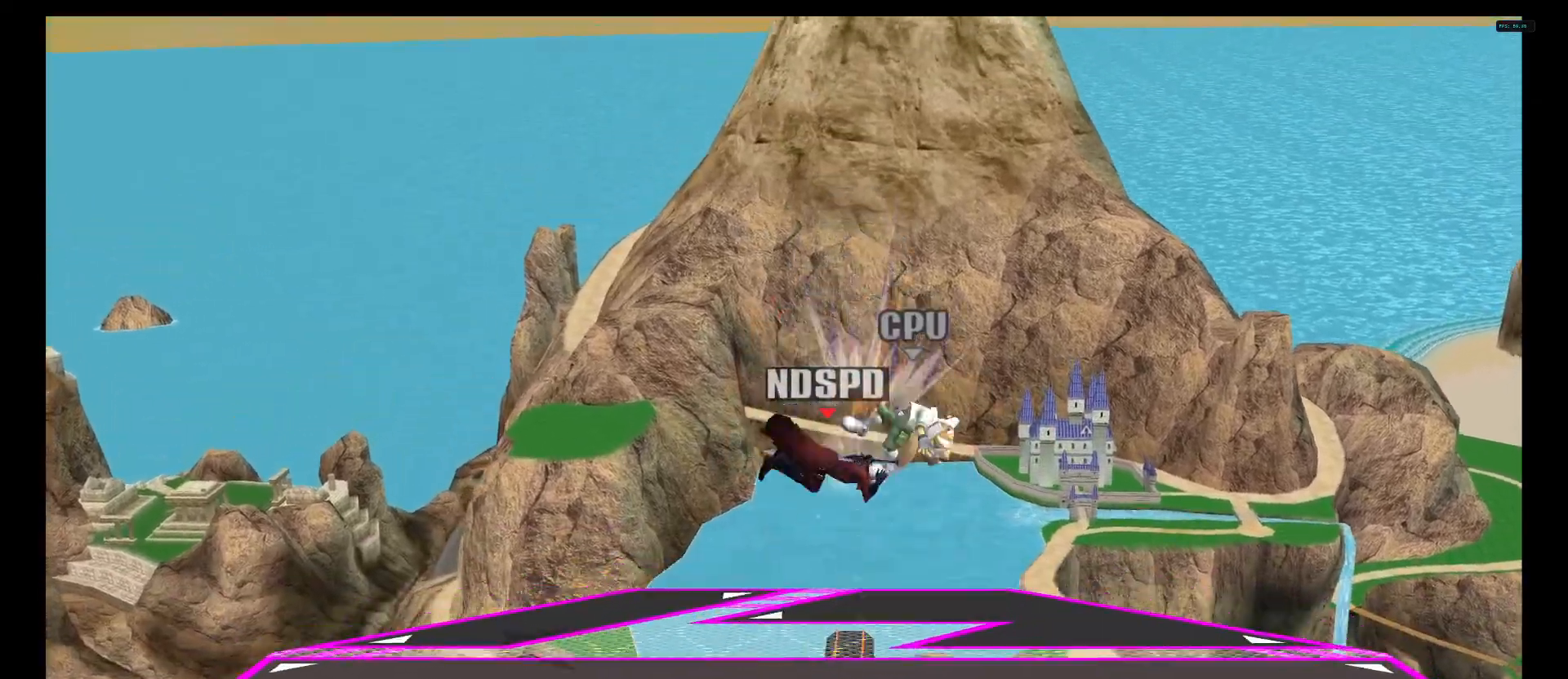
{"dt_ms": 500, "buttons": [], "left_stick": "center", "right_stick": "center", "events": [[83, "L1", "up"], [83, "left_stick", "center"], [167, "left_stick", "right"], [292, "left_stick", "center"], [375, "left_stick", "up"], [500, "left_stick", "center"]]}
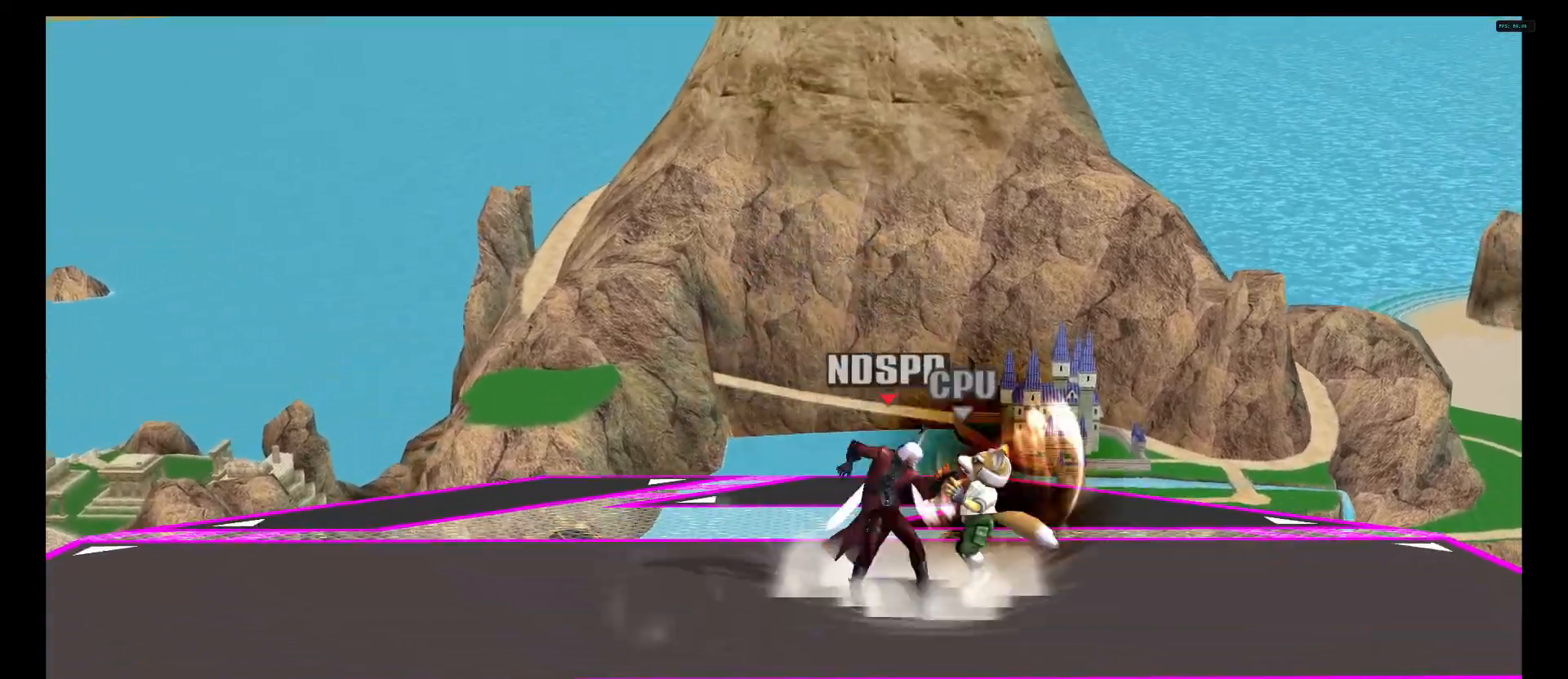
{"dt_ms": 500, "buttons": [], "left_stick": "center", "right_stick": "center", "events": [[42, "left_stick", "up"], [208, "left_stick", "center"]]}